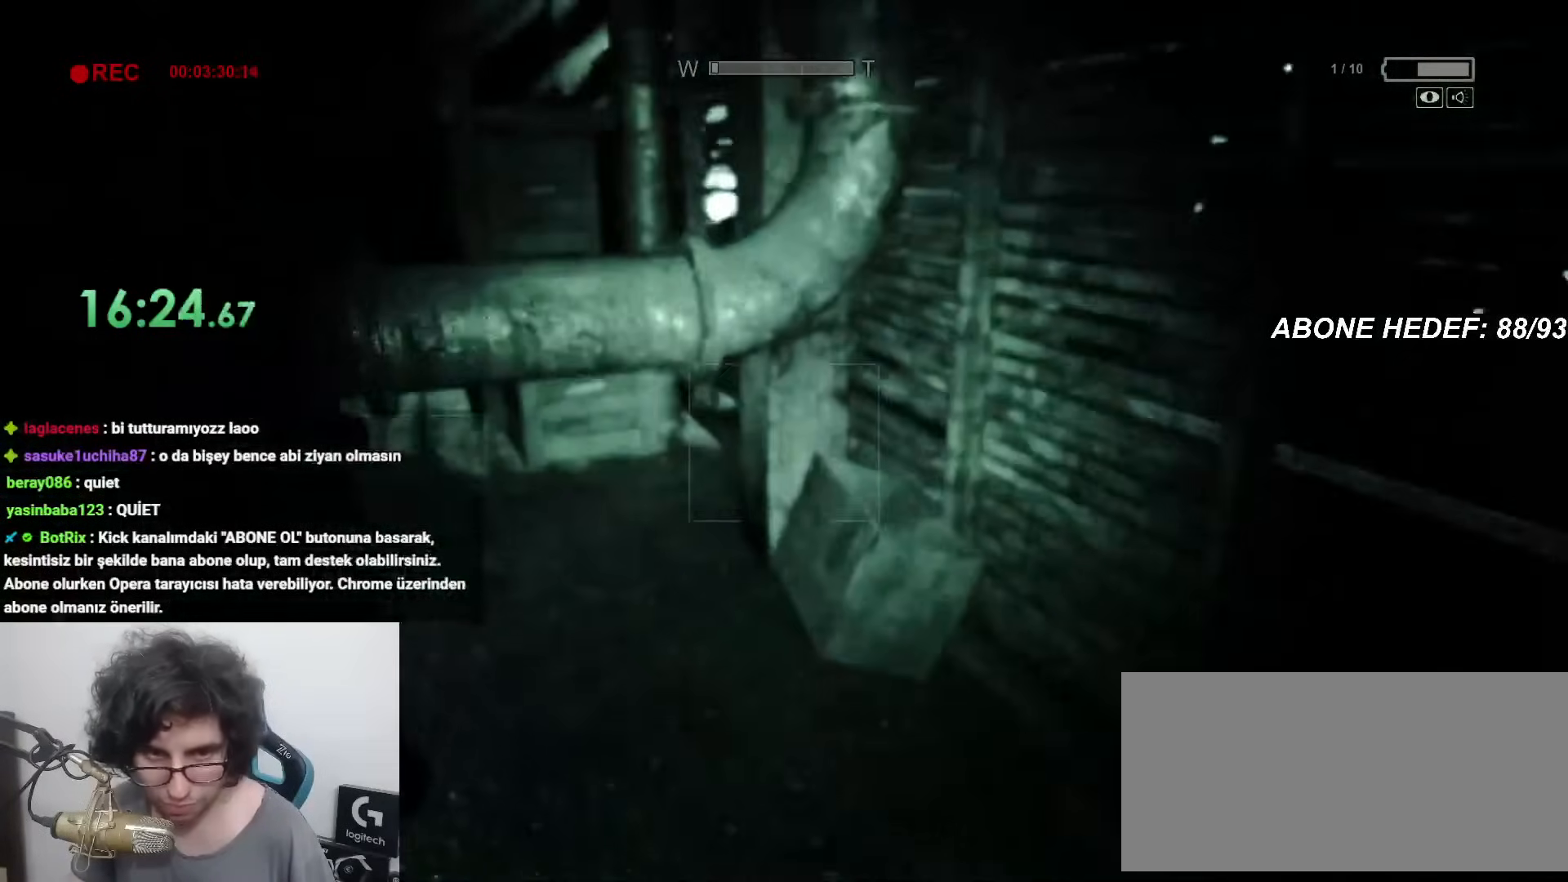
Gameplay with keyboard and mouse; each line is a JSON object with the keys and mouse buttons held at the frame after it. "events" lists presses ("down") and releases ("up") of "a", "c", "d", "f", "r", "s", "shift", "space", "w", "mouse_left" and "mouse_right" between this image and that frame as [ms after this image, input, new state], when the widget could be followed in between. "mouse_left", "mouse_right" = the "left", "right" buttons of the "mouse" list. No other keys are recorded. Mouse movement is not recorded.
{"keys": ["shift", "w"], "mouse": [], "events": [[350, "space", "down"], [450, "space", "up"]]}
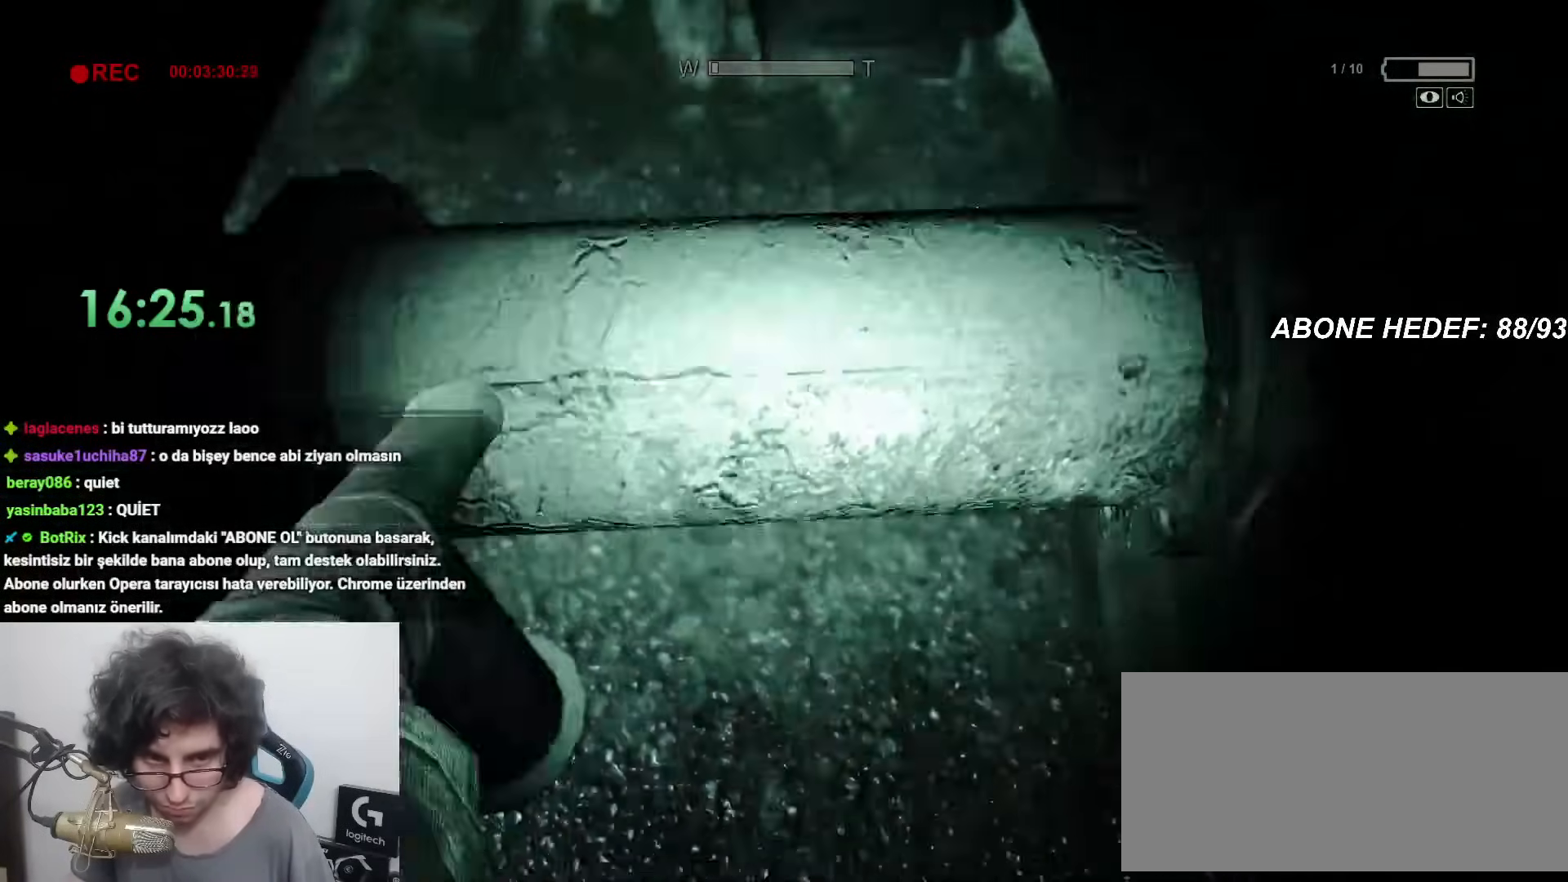
{"keys": ["d", "shift", "w"], "mouse": [], "events": [[433, "d", "down"]]}
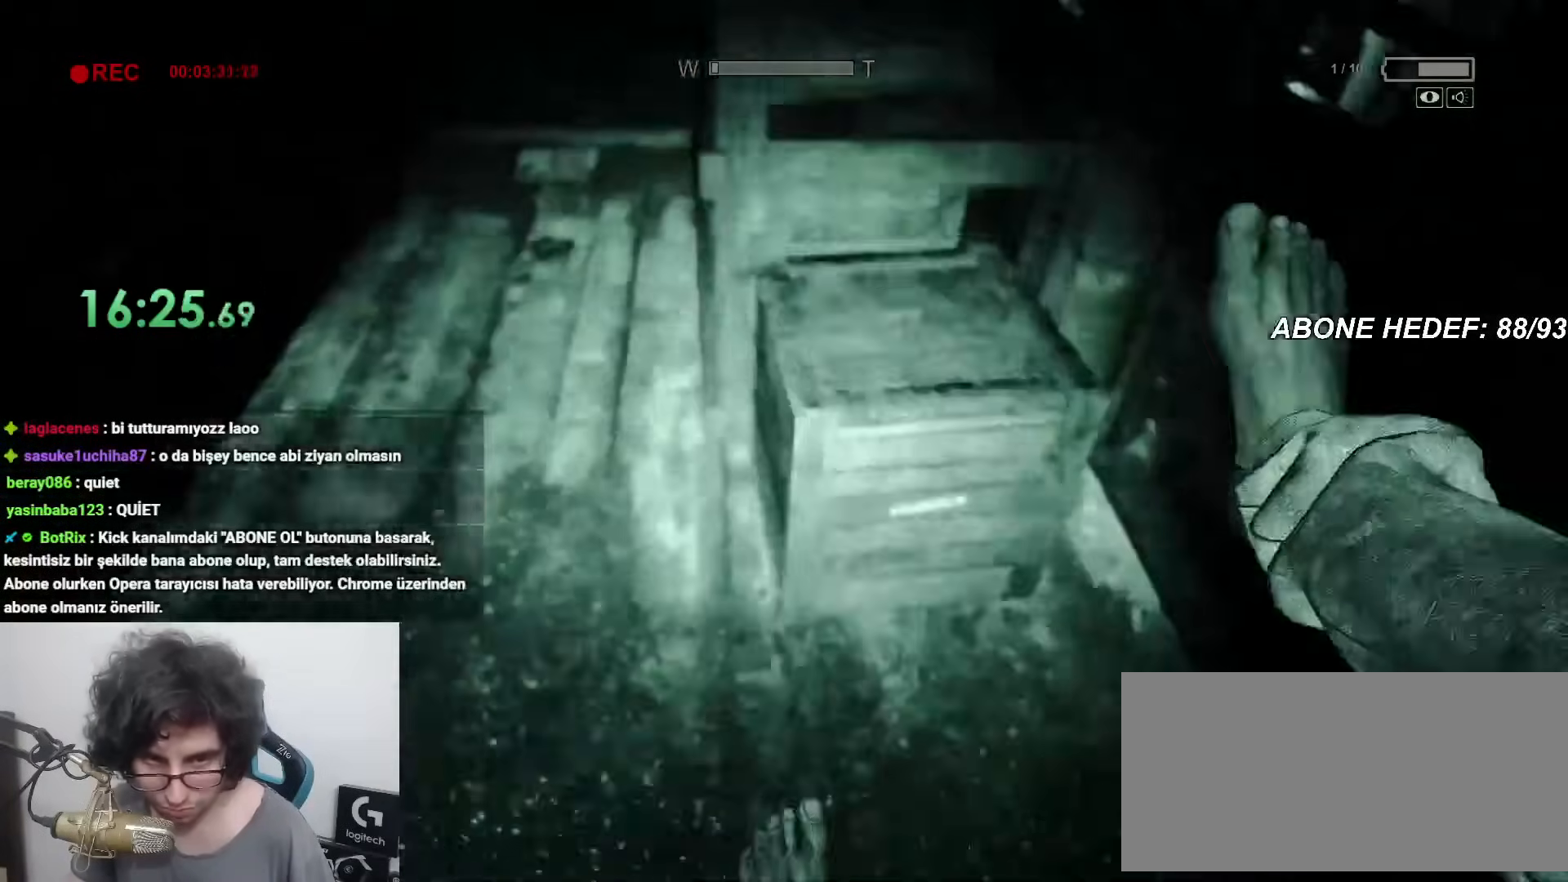
{"keys": ["shift", "space", "w"], "mouse": [], "events": [[17, "d", "up"], [350, "space", "down"], [433, "space", "up"], [483, "space", "down"]]}
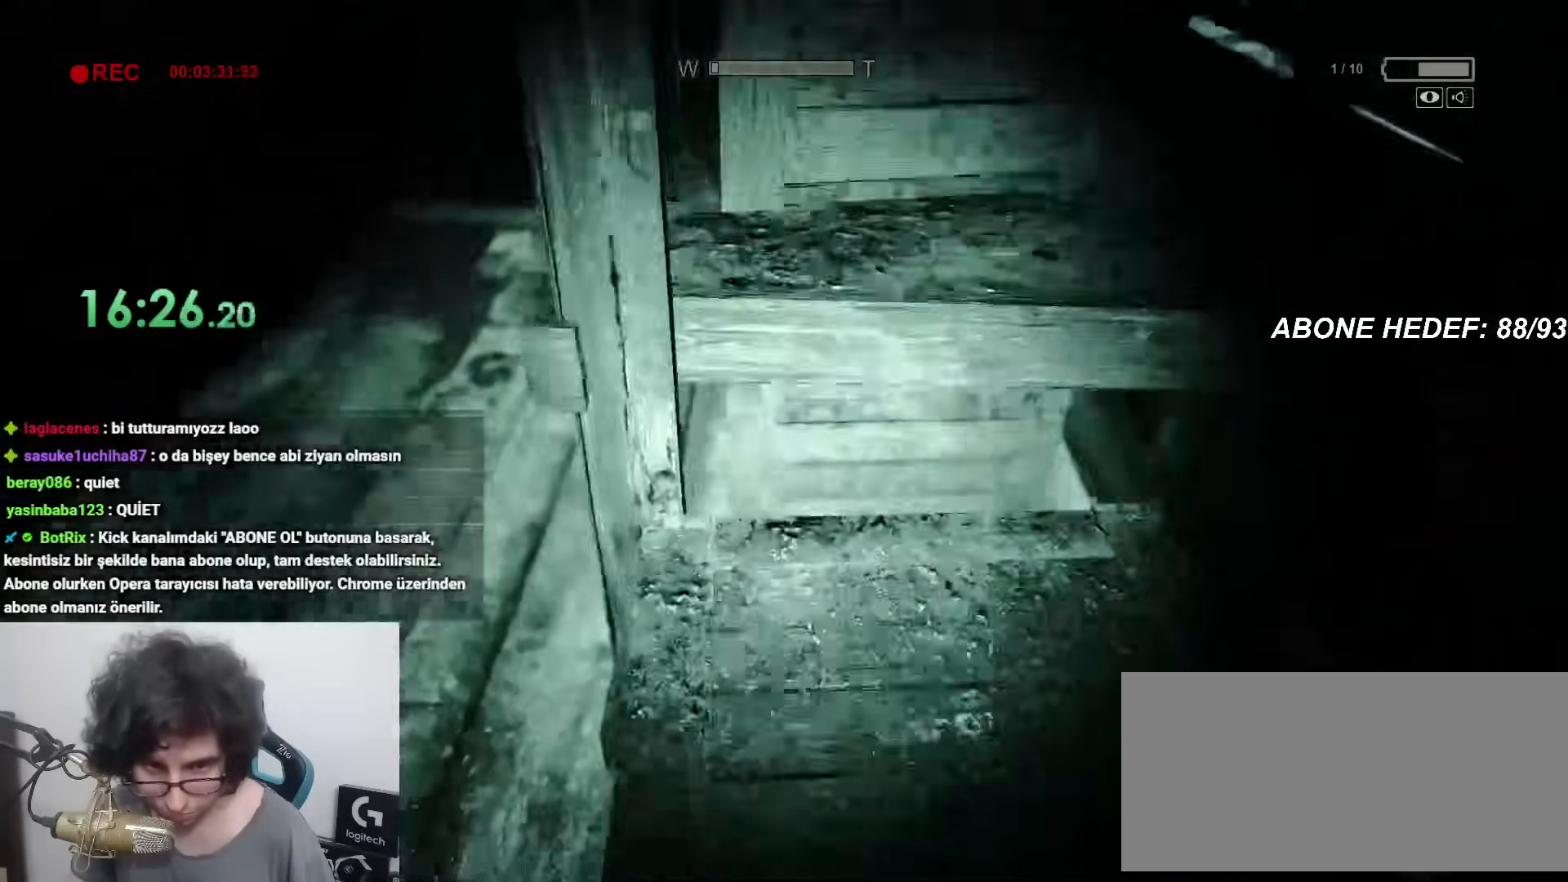
{"keys": ["shift", "w"], "mouse": [], "events": [[83, "space", "up"], [133, "space", "down"], [217, "space", "up"], [267, "space", "down"], [350, "space", "up"]]}
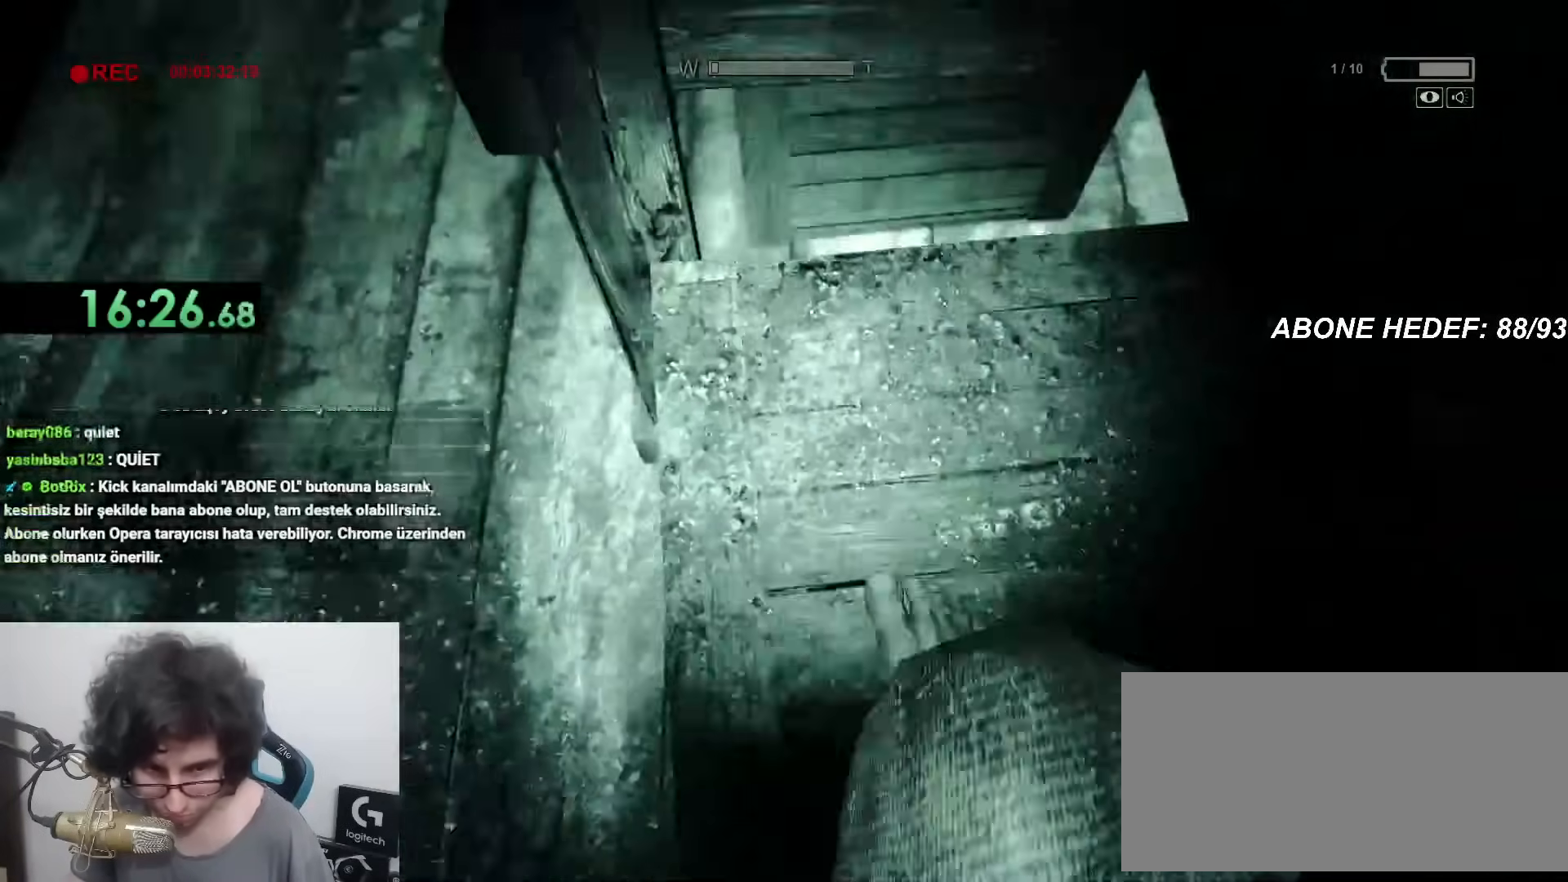
{"keys": ["shift", "w"], "mouse": [], "events": [[50, "space", "down"], [133, "space", "up"], [183, "space", "down"], [283, "space", "up"], [383, "space", "down"], [467, "space", "up"]]}
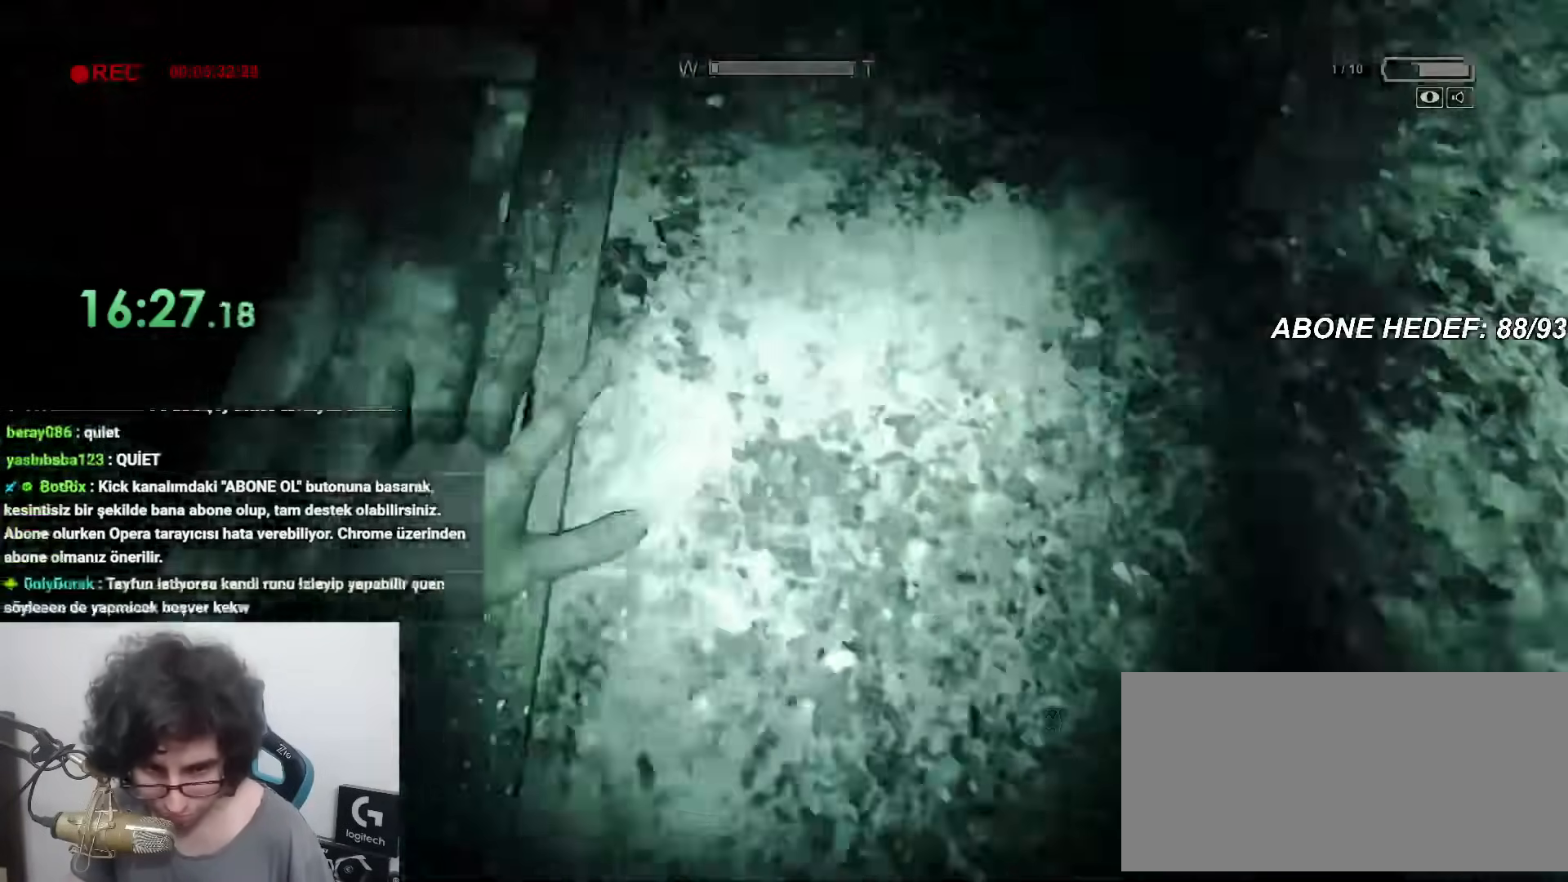
{"keys": ["shift", "space", "w"], "mouse": [], "events": [[67, "d", "down"], [433, "d", "up"], [433, "space", "down"]]}
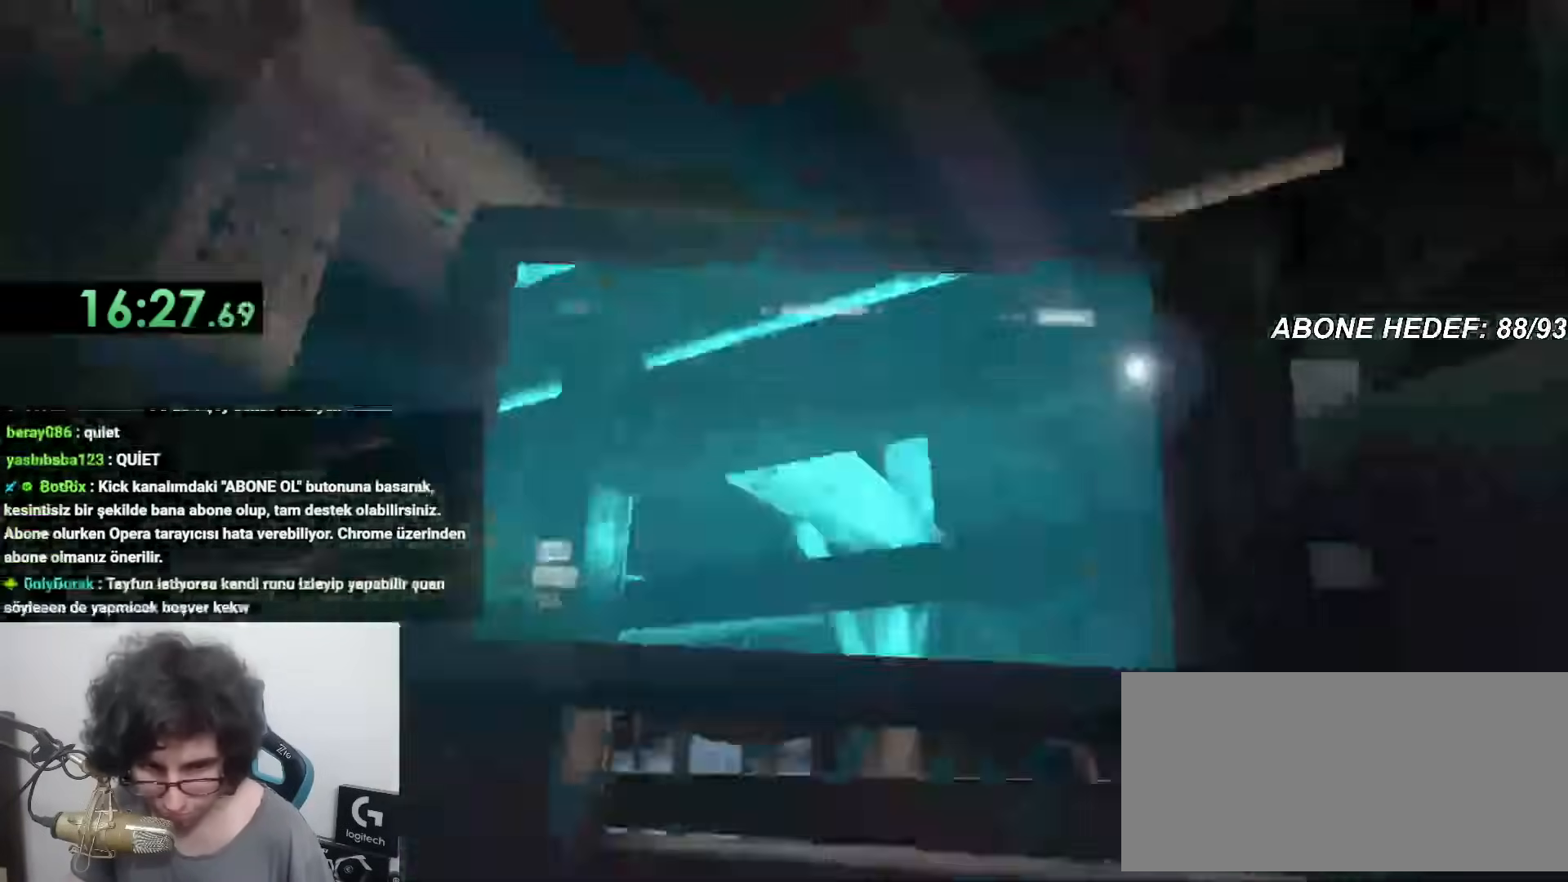
{"keys": ["shift", "space", "w"], "mouse": [], "events": [[33, "space", "up"], [83, "space", "down"], [267, "space", "up"], [317, "space", "down"], [367, "space", "up"], [450, "space", "down"]]}
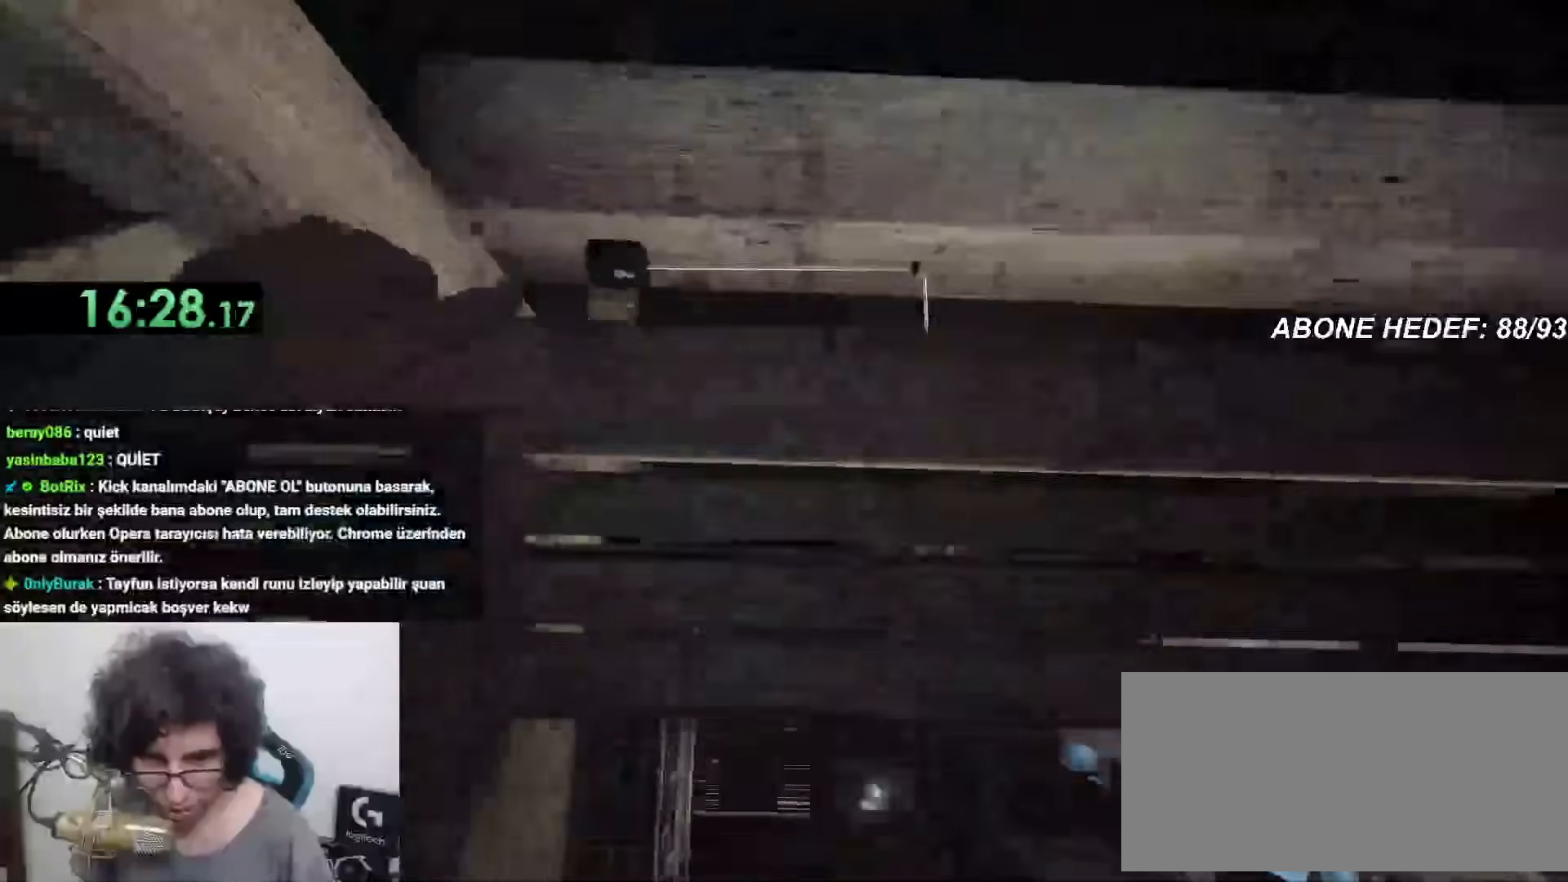
{"keys": ["shift", "w"], "mouse": [], "events": [[100, "space", "up"], [150, "space", "down"], [250, "space", "up"]]}
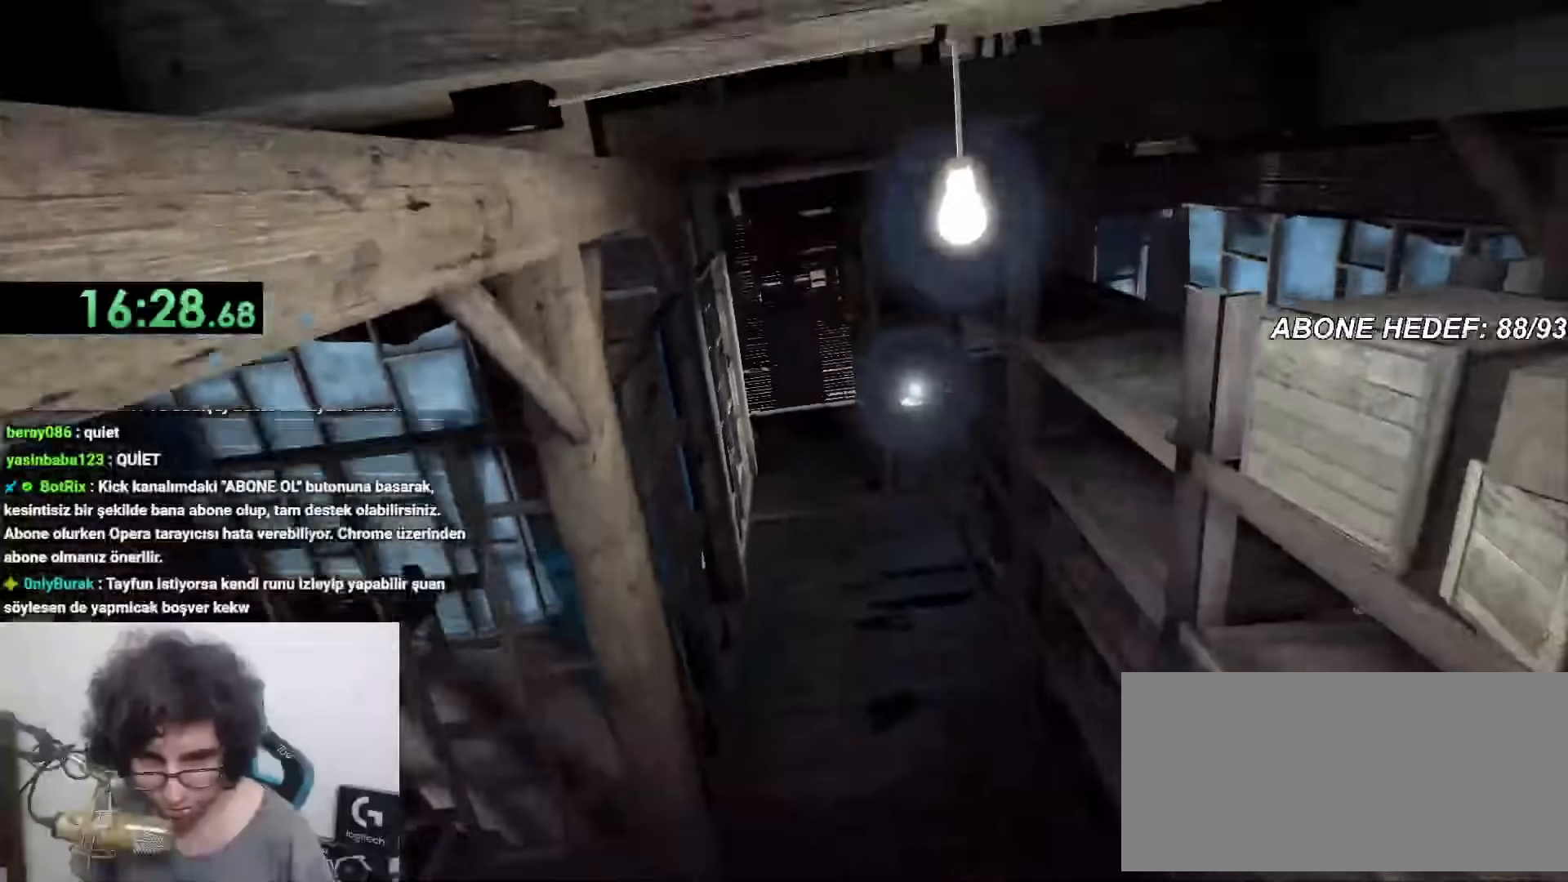
{"keys": ["shift", "w"], "mouse": [], "events": []}
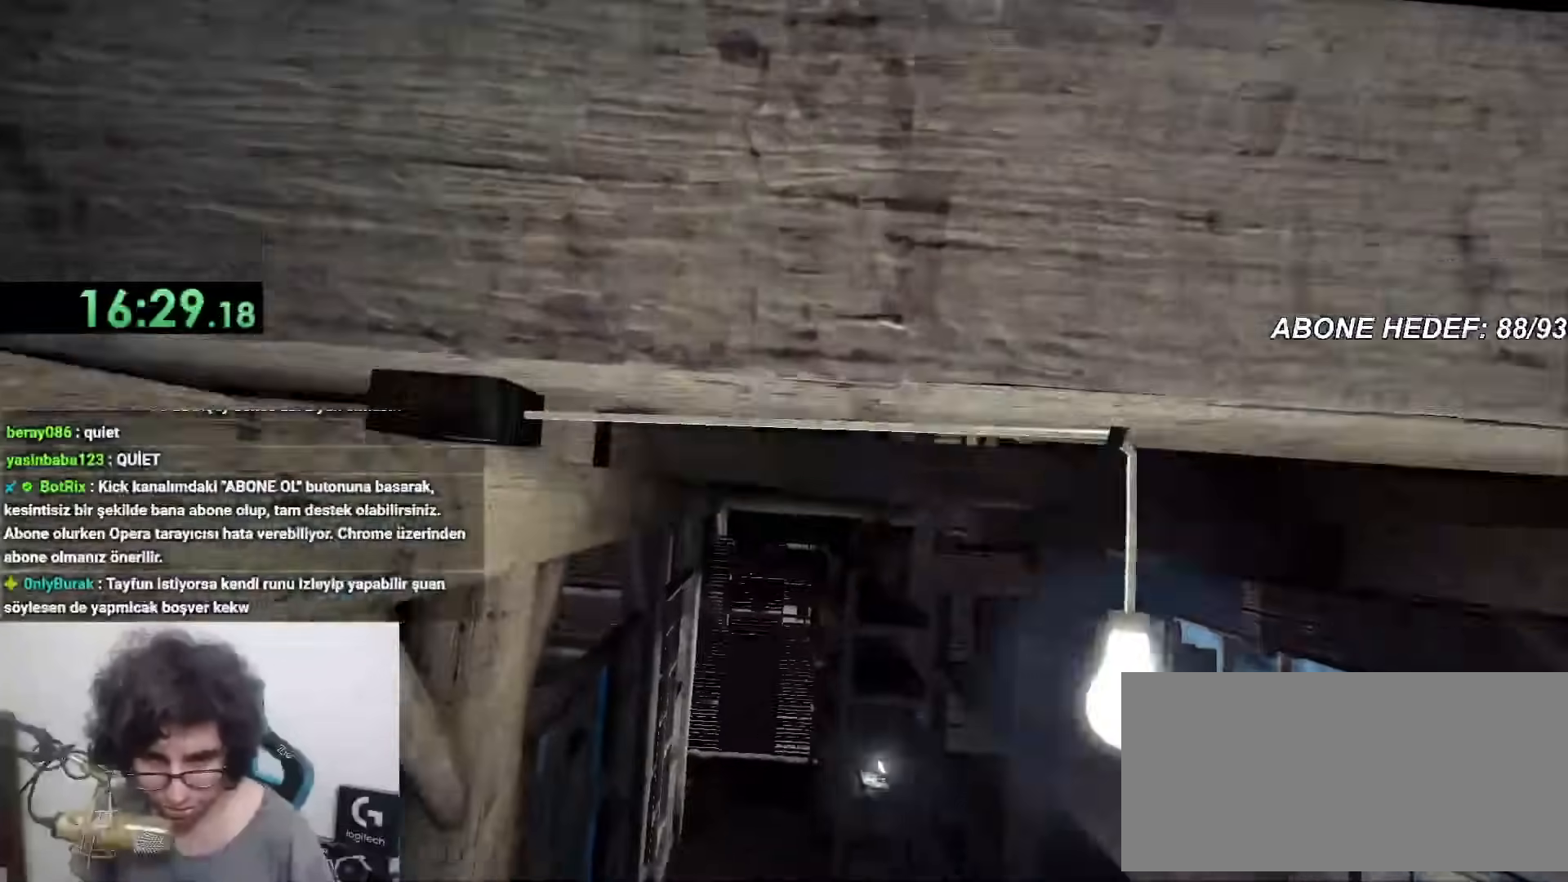
{"keys": ["shift", "w"], "mouse": []}
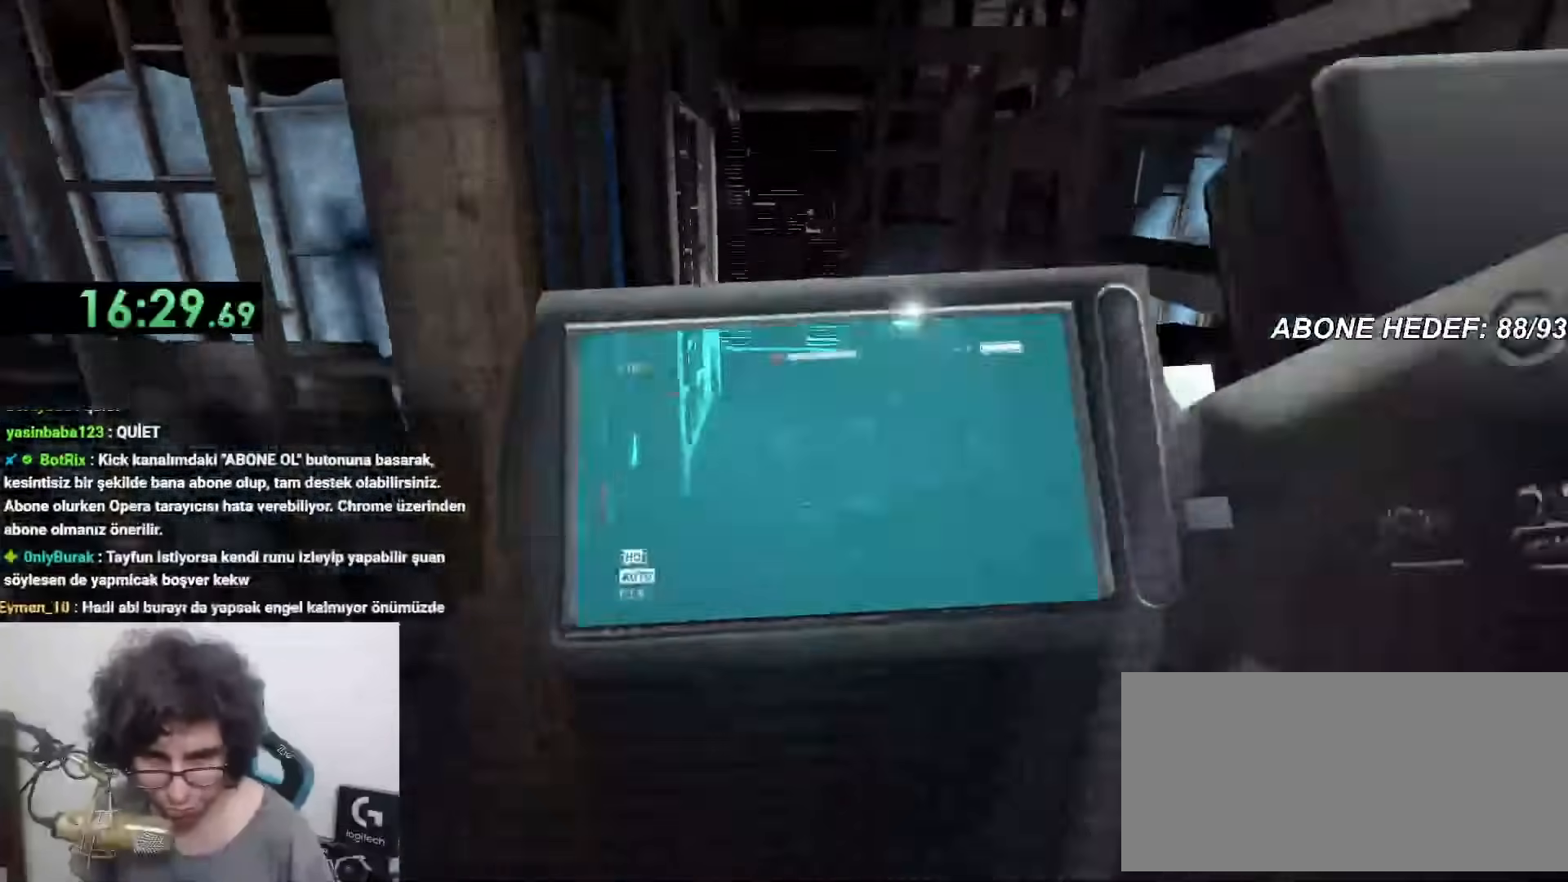
{"keys": ["shift", "w"], "mouse": [], "events": [[133, "space", "down"], [233, "space", "up"], [283, "space", "down"], [333, "space", "up"]]}
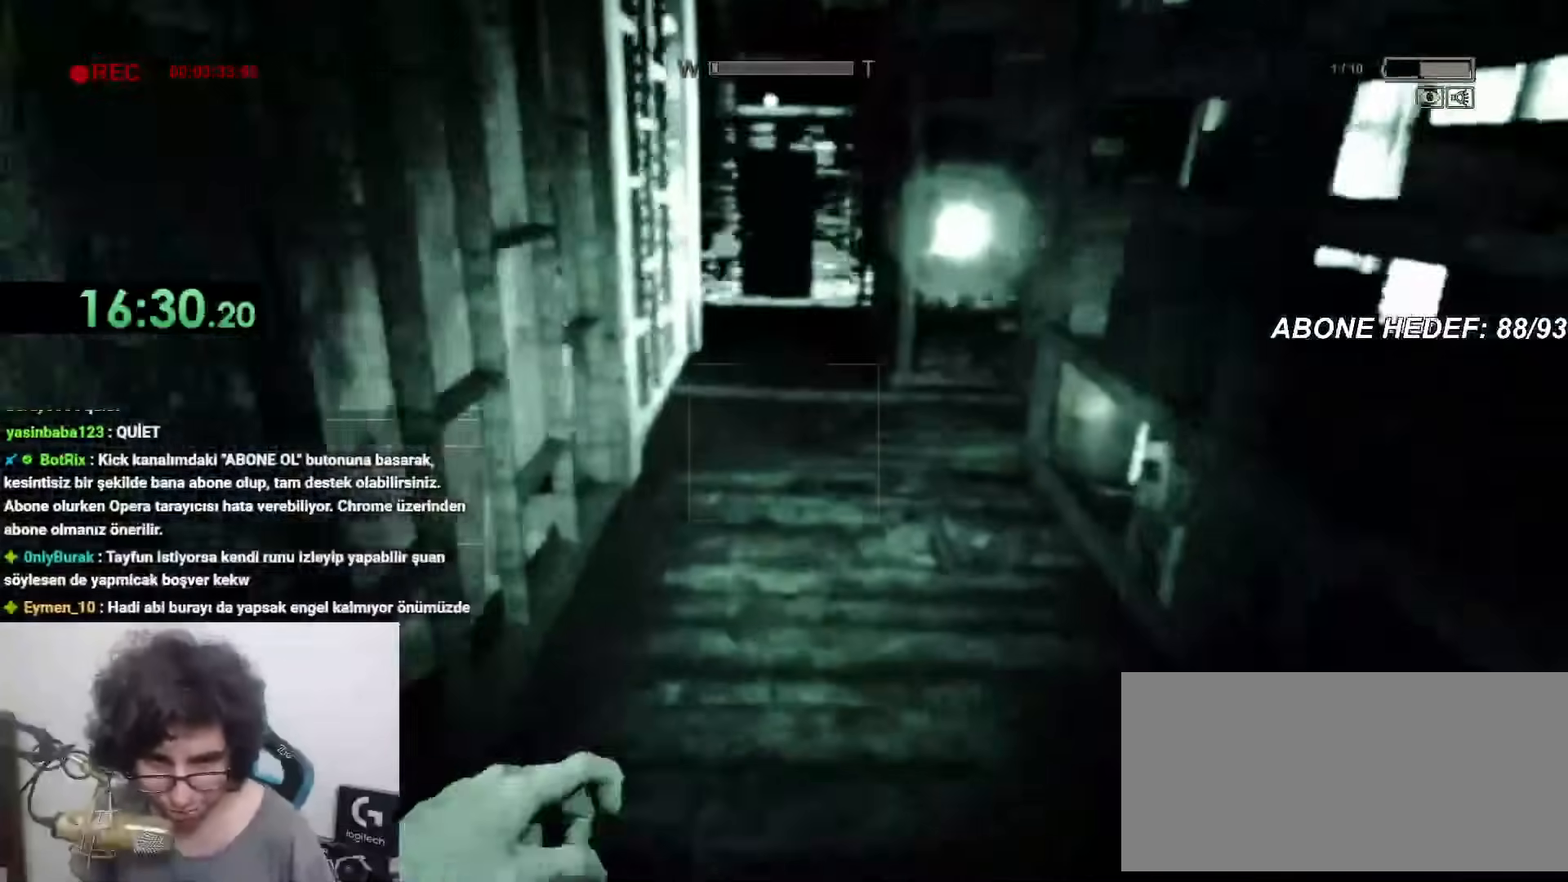
{"keys": ["shift", "w"], "mouse": [], "events": [[17, "mouse_right", "down"], [117, "mouse_right", "up"]]}
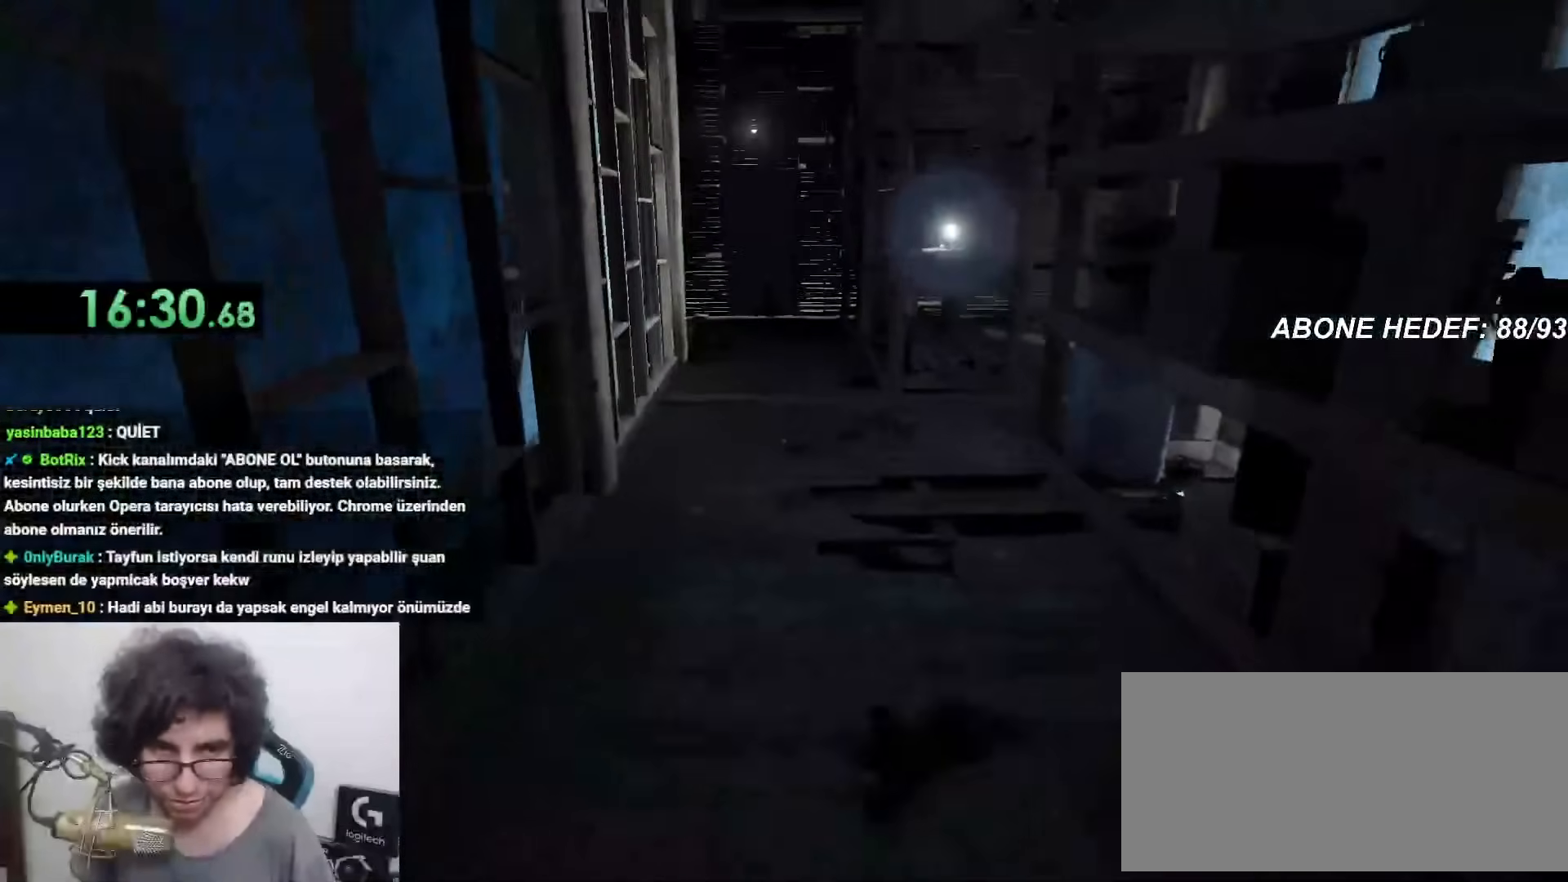
{"keys": ["shift", "w"], "mouse": [], "events": []}
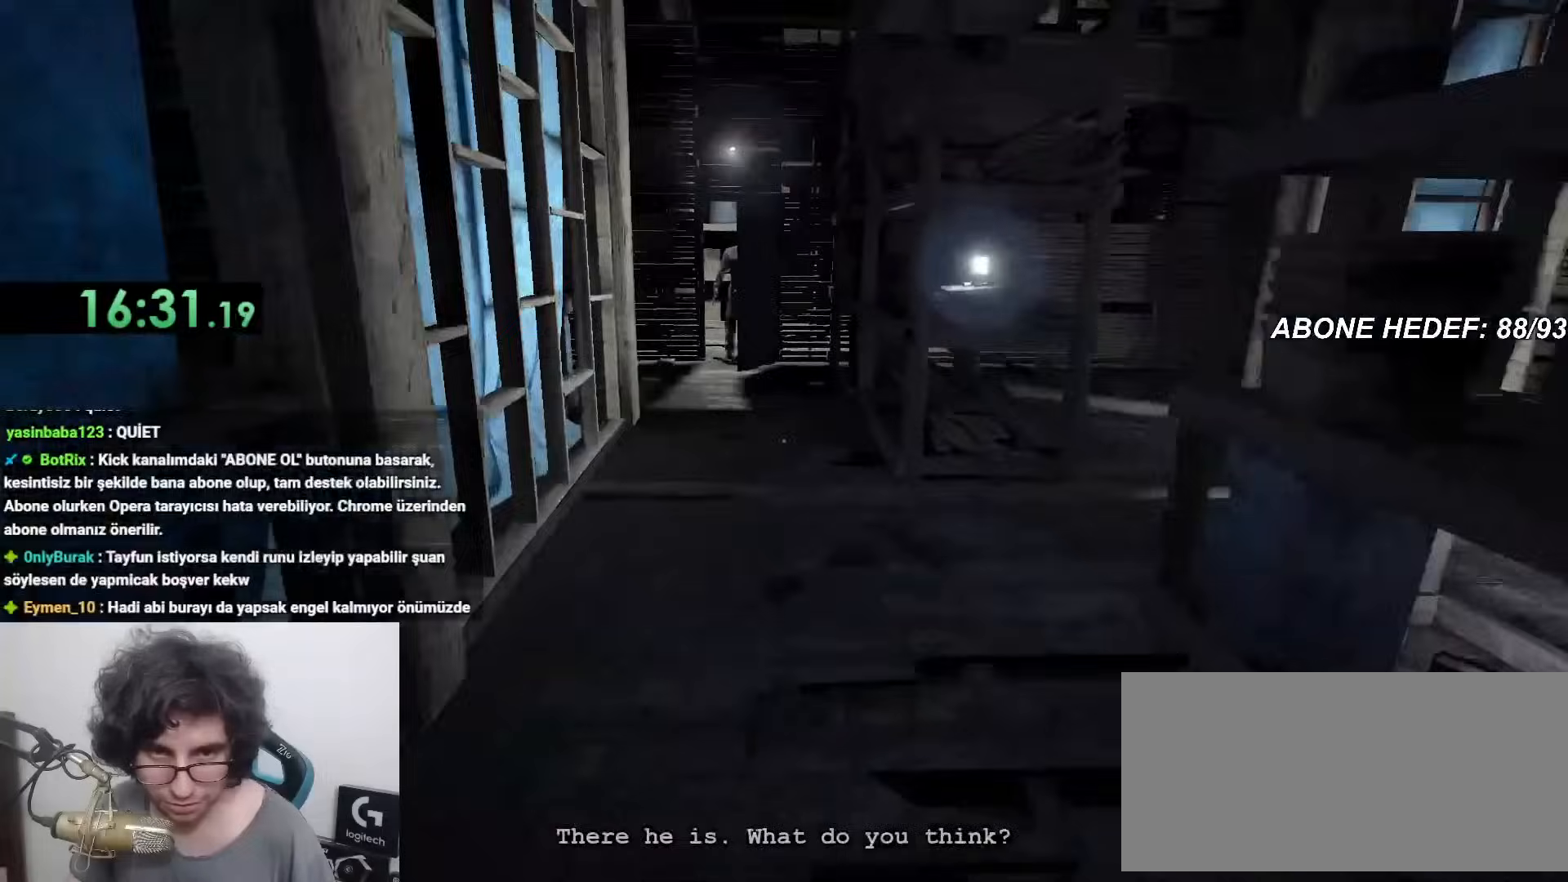
{"keys": ["shift", "w"], "mouse": [], "events": []}
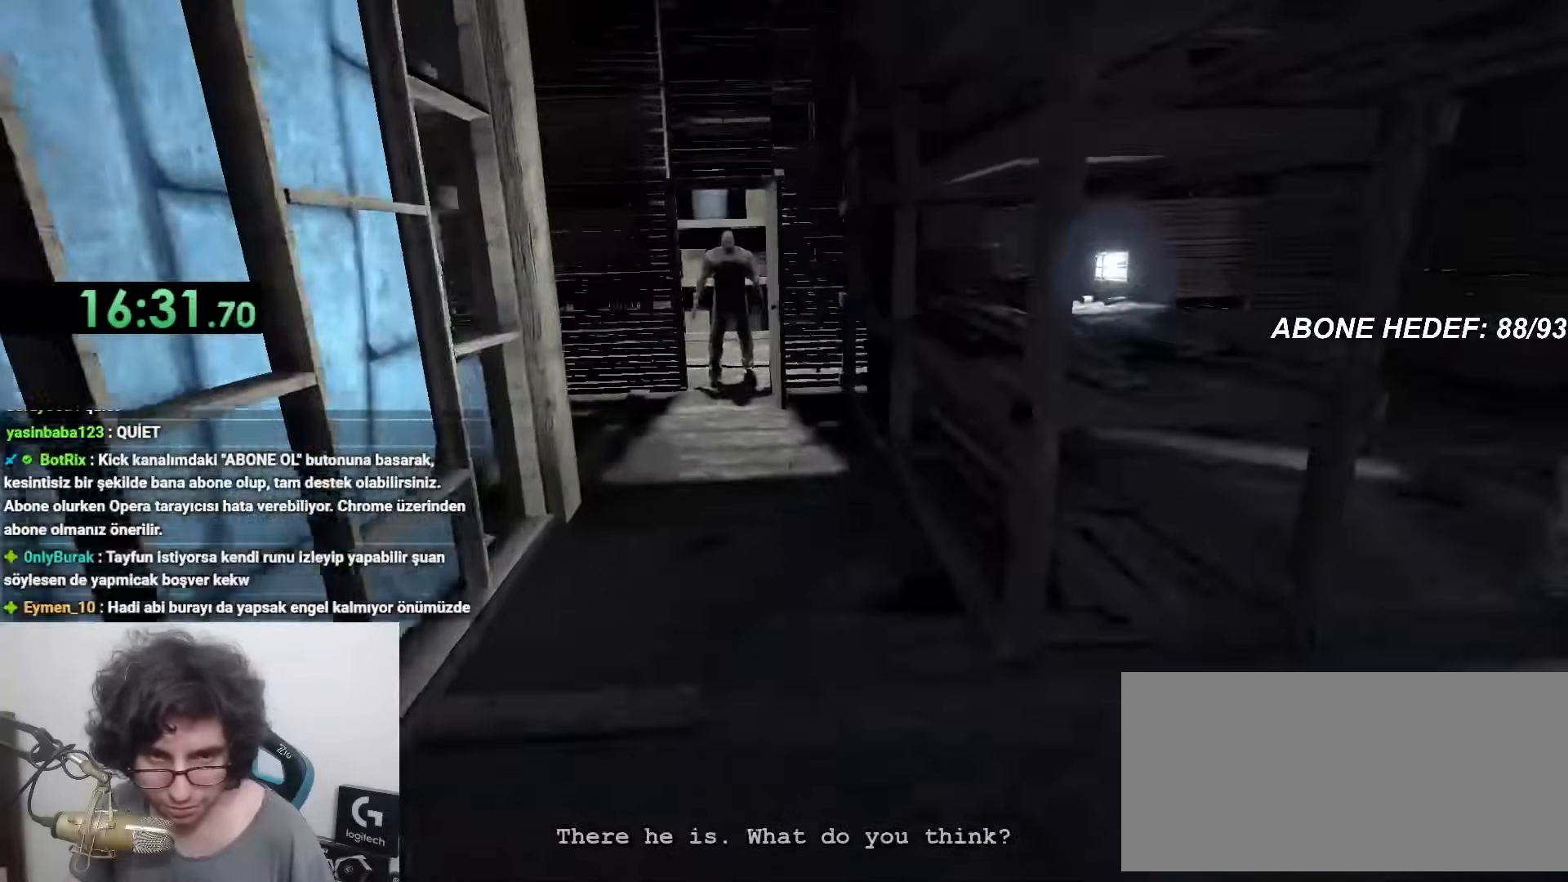
{"keys": ["shift", "w"], "mouse": [], "events": []}
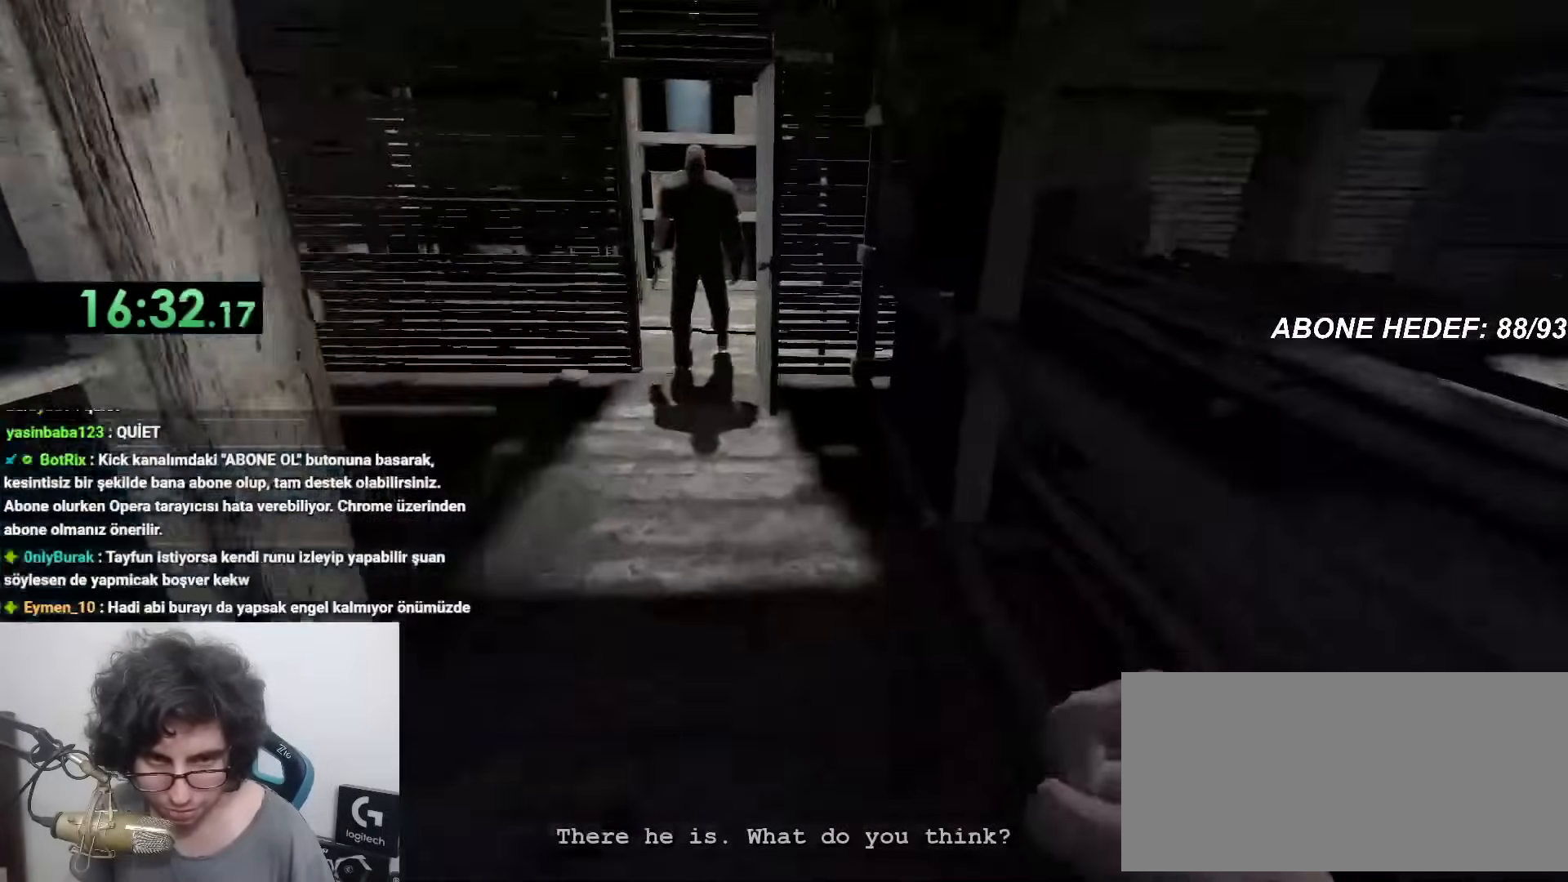
{"keys": ["shift", "w"], "mouse": [], "events": []}
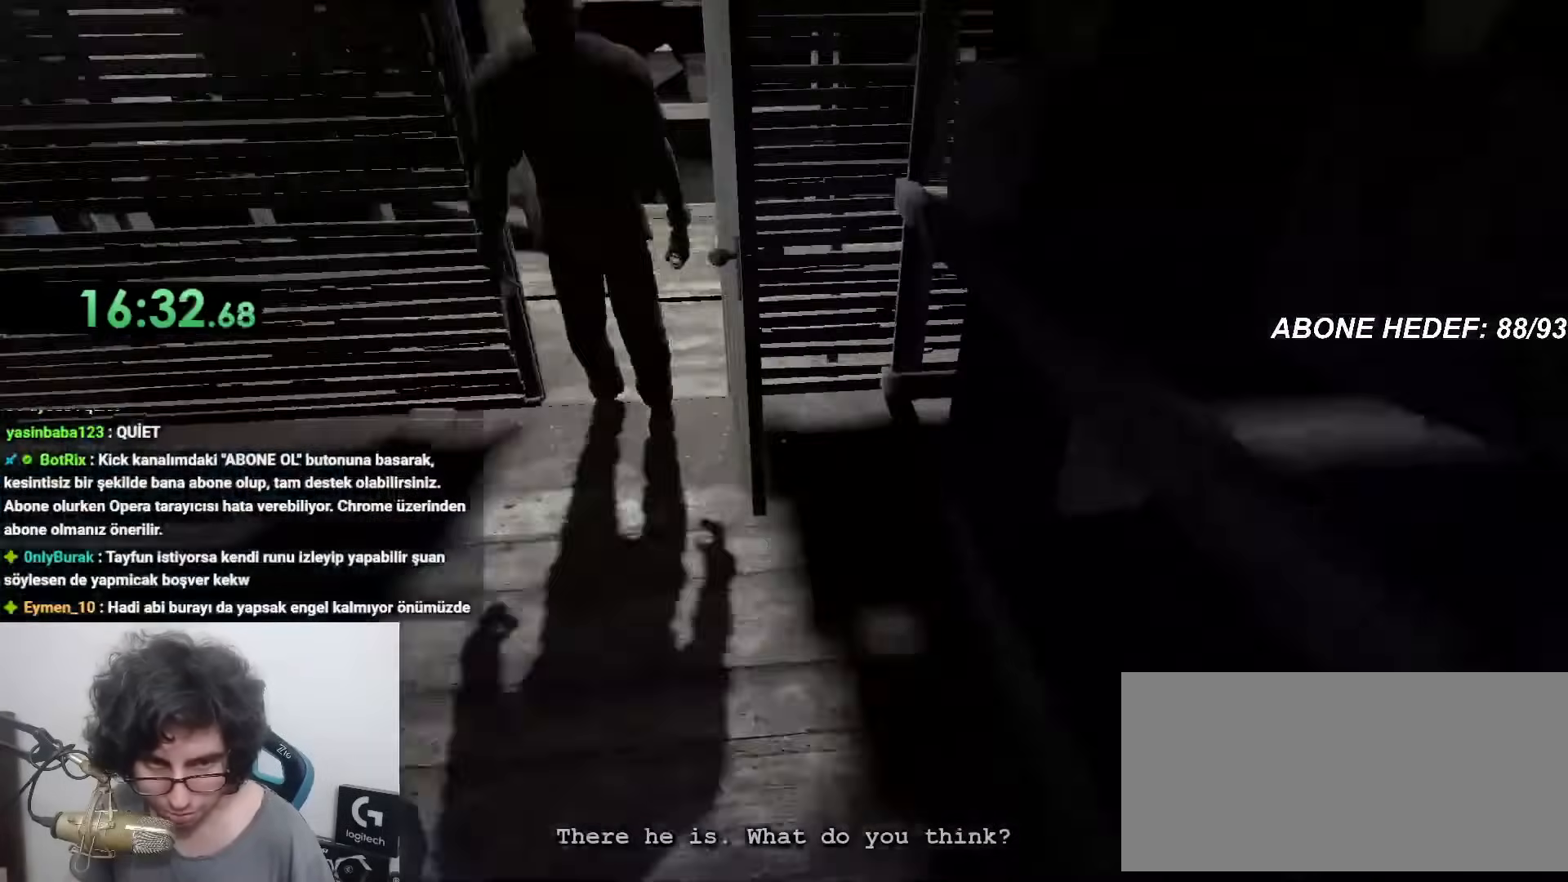
{"keys": ["shift", "w"], "mouse": [], "events": [[50, "a", "down"], [100, "space", "down"], [283, "space", "up"], [367, "a", "up"]]}
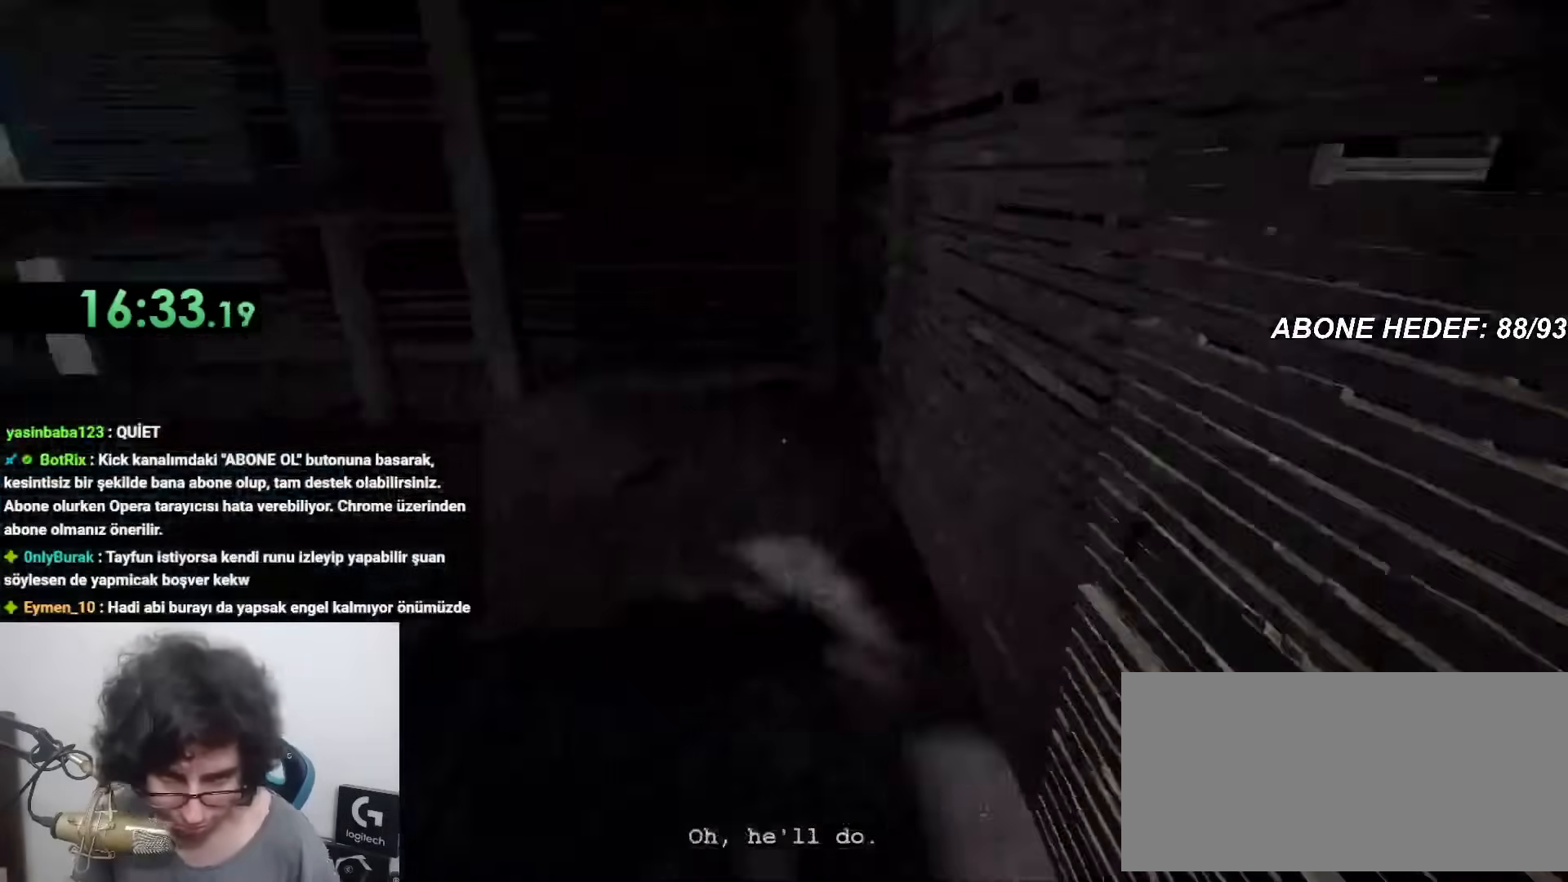
{"keys": ["shift", "w"], "mouse": [], "events": []}
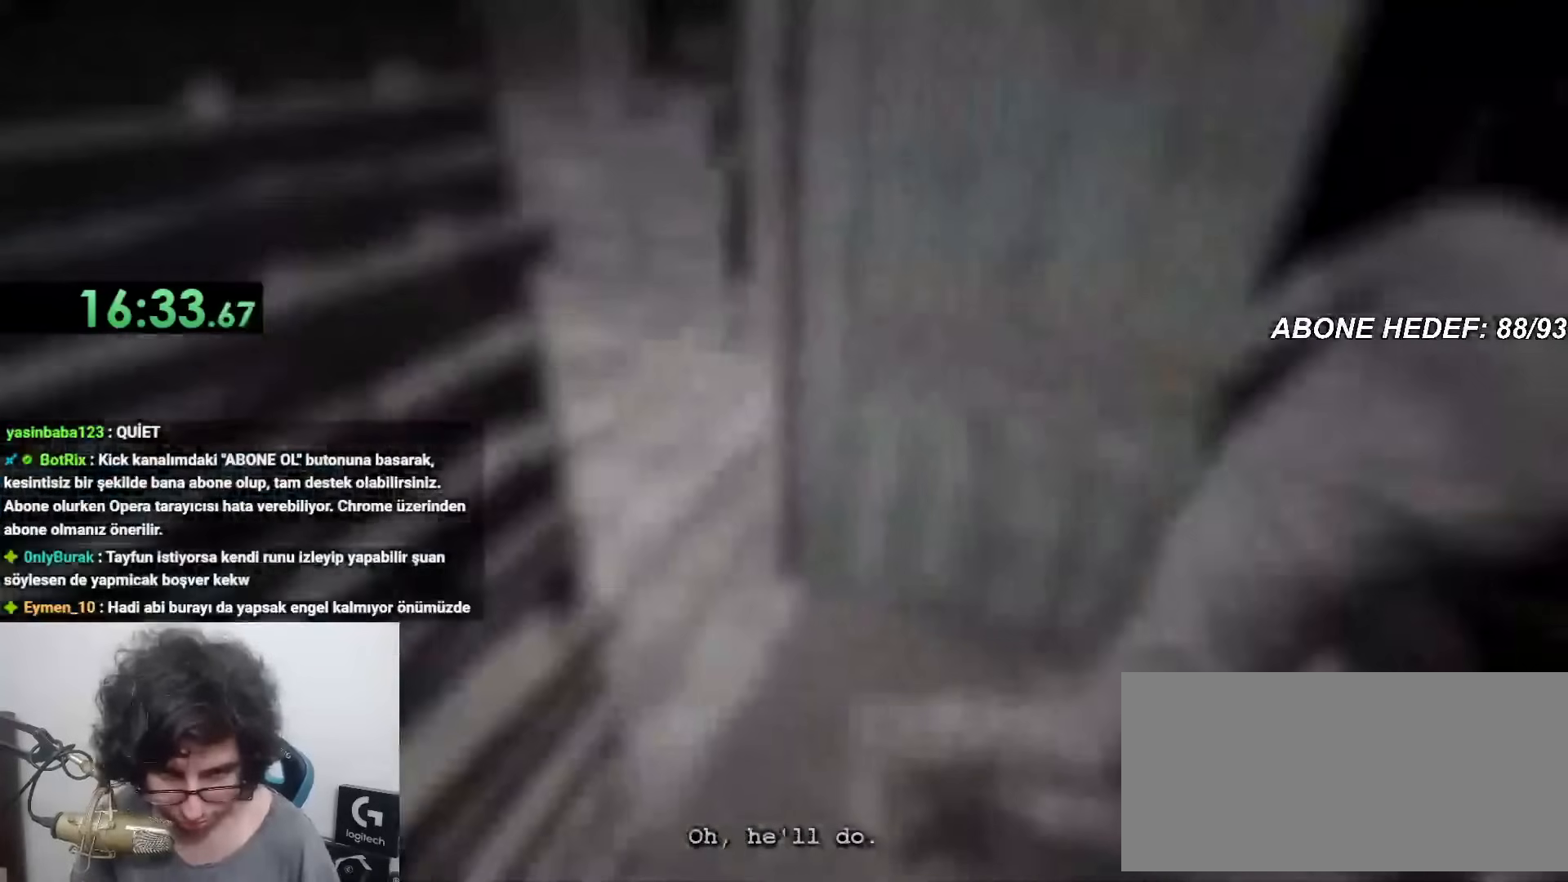
{"keys": ["shift", "w"], "mouse": [], "events": []}
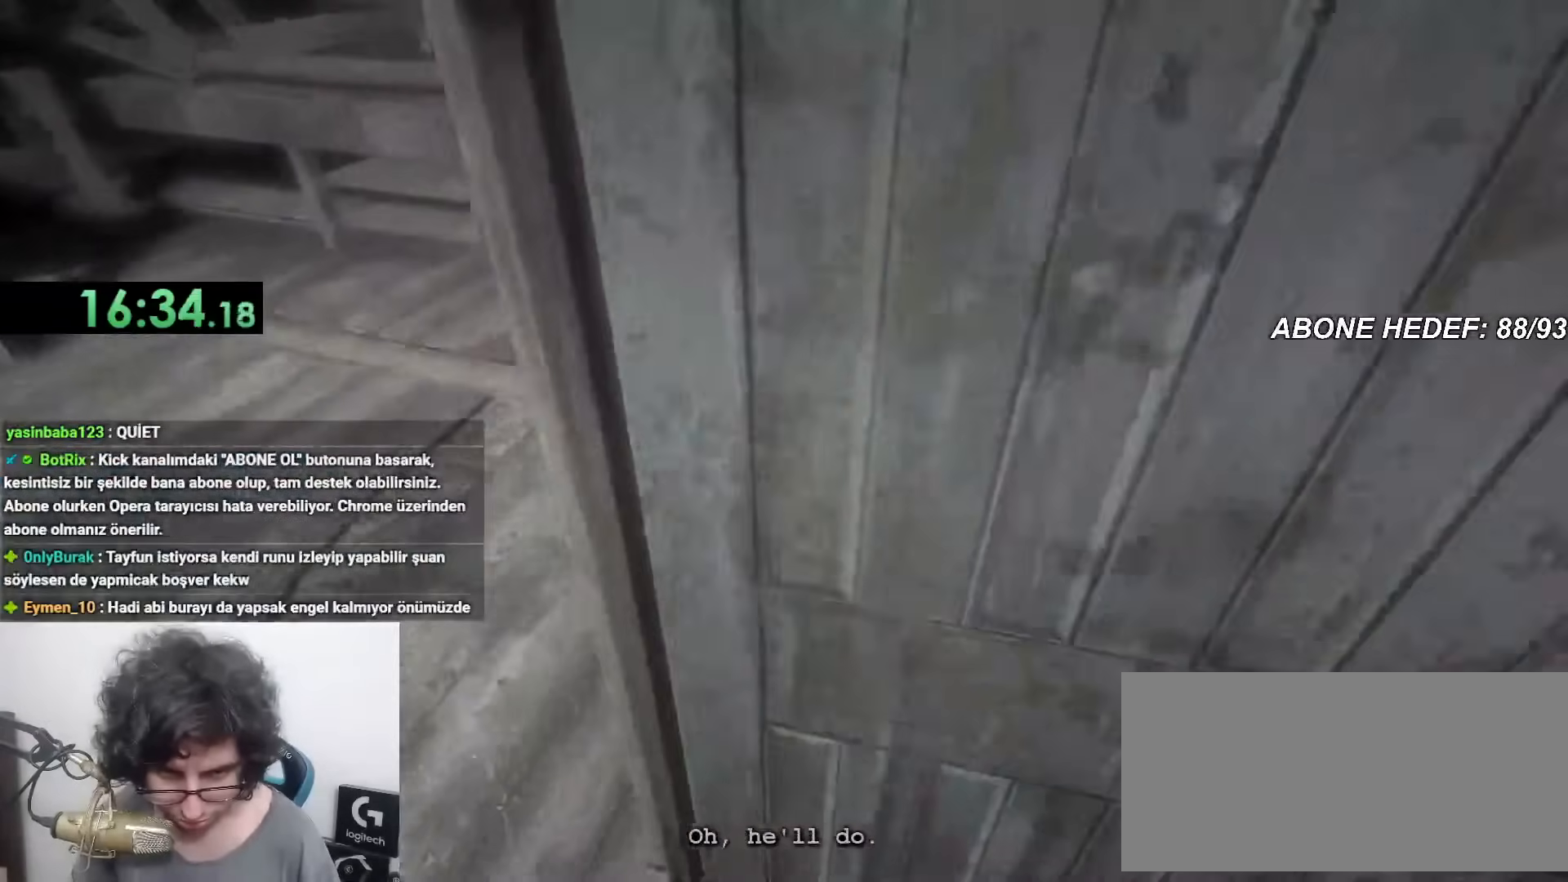
{"keys": ["shift", "w"], "mouse": ["right"], "events": [[467, "mouse_right", "down"]]}
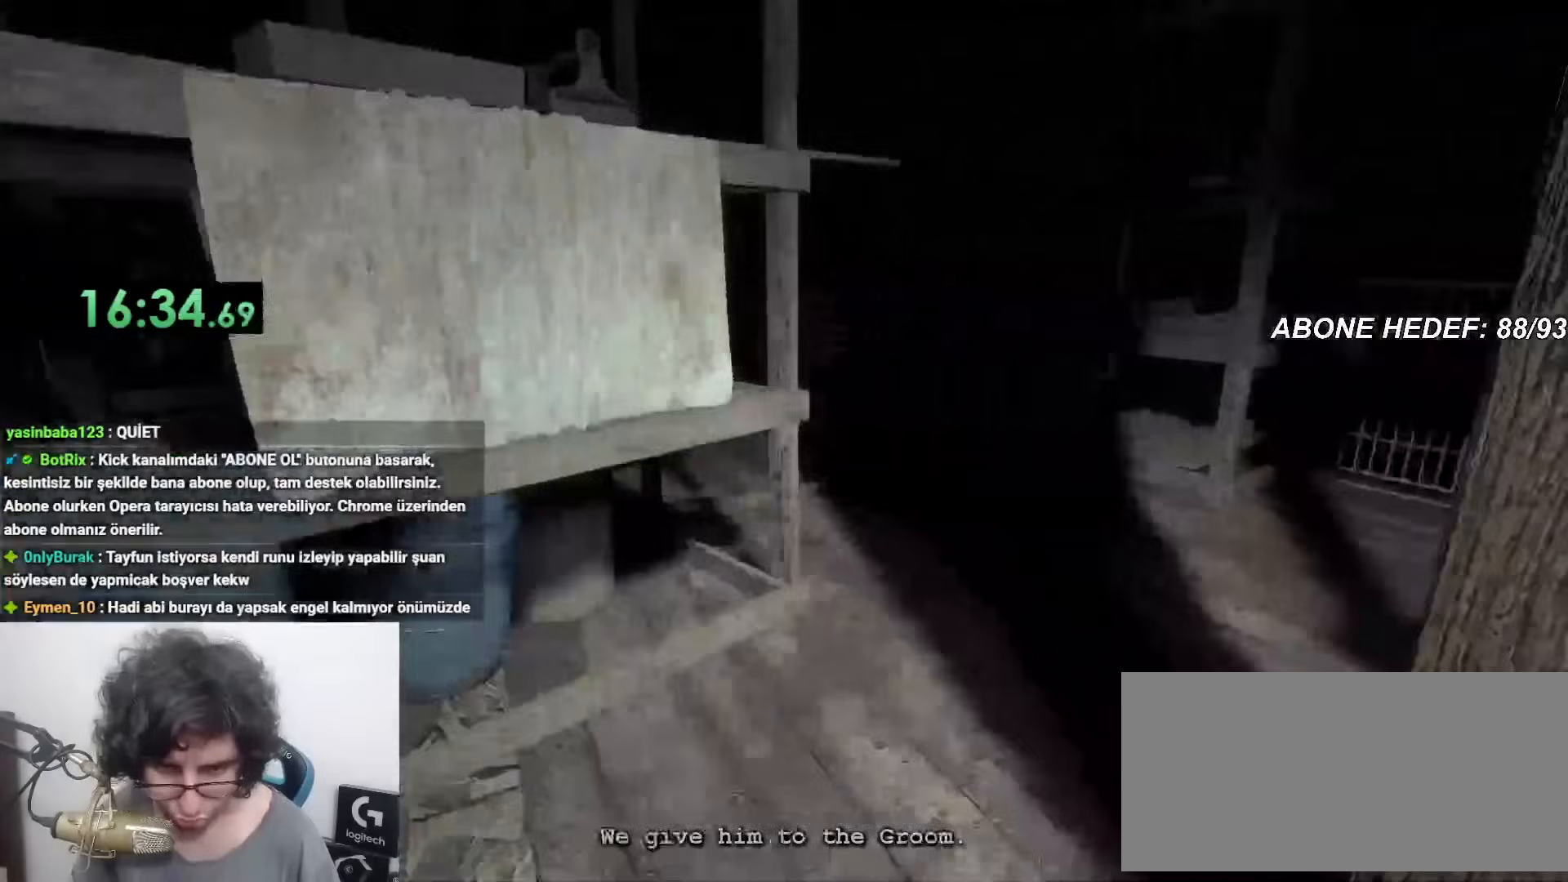
{"keys": ["shift", "w"], "mouse": [], "events": [[67, "mouse_right", "up"]]}
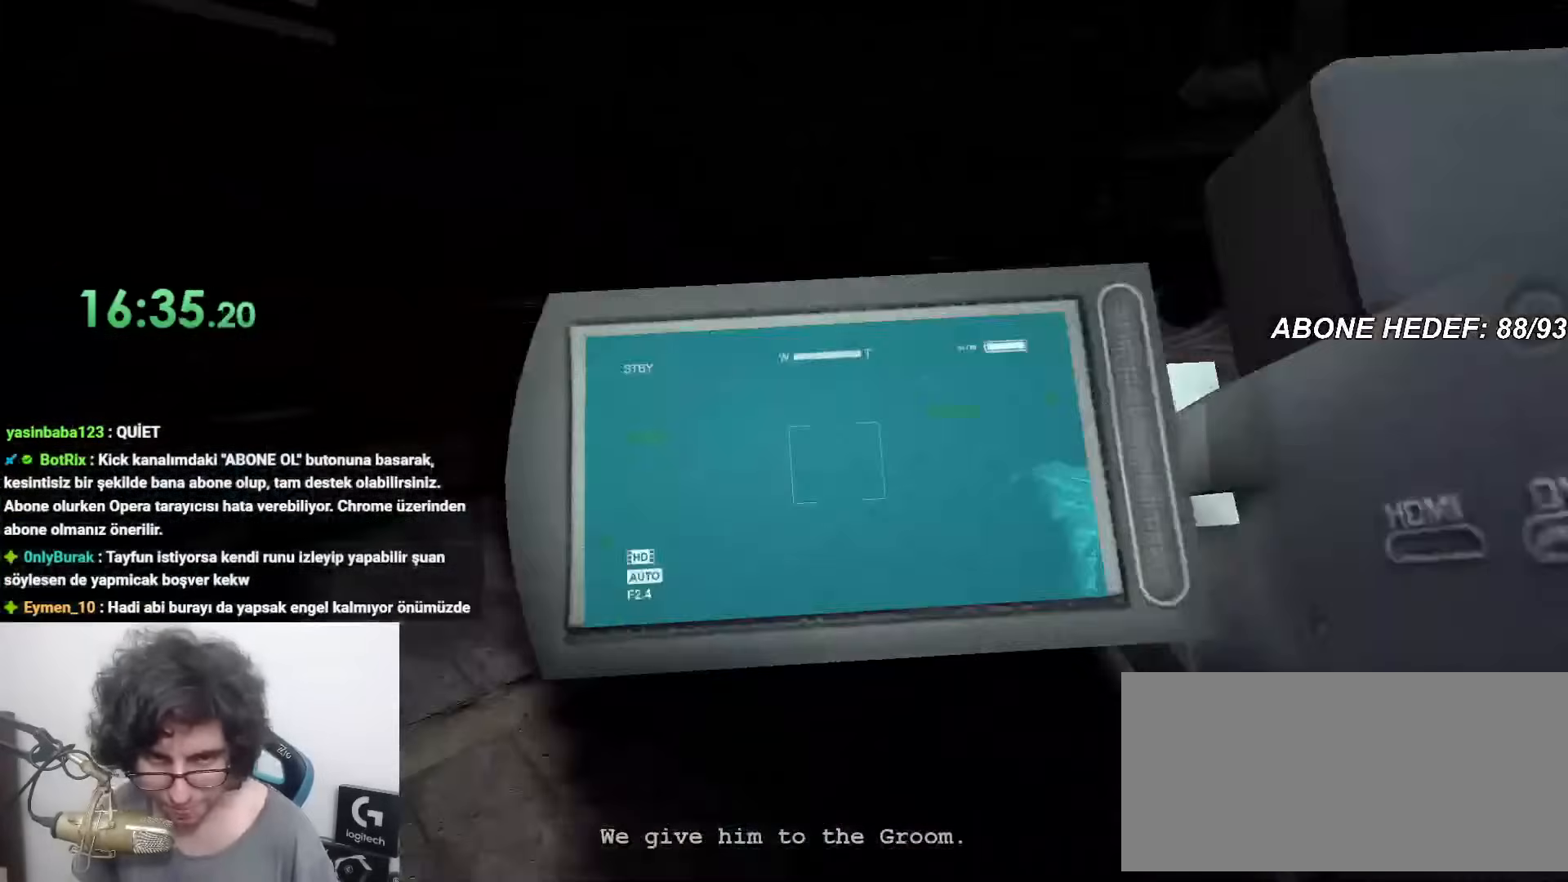
{"keys": ["shift", "w"], "mouse": [], "events": []}